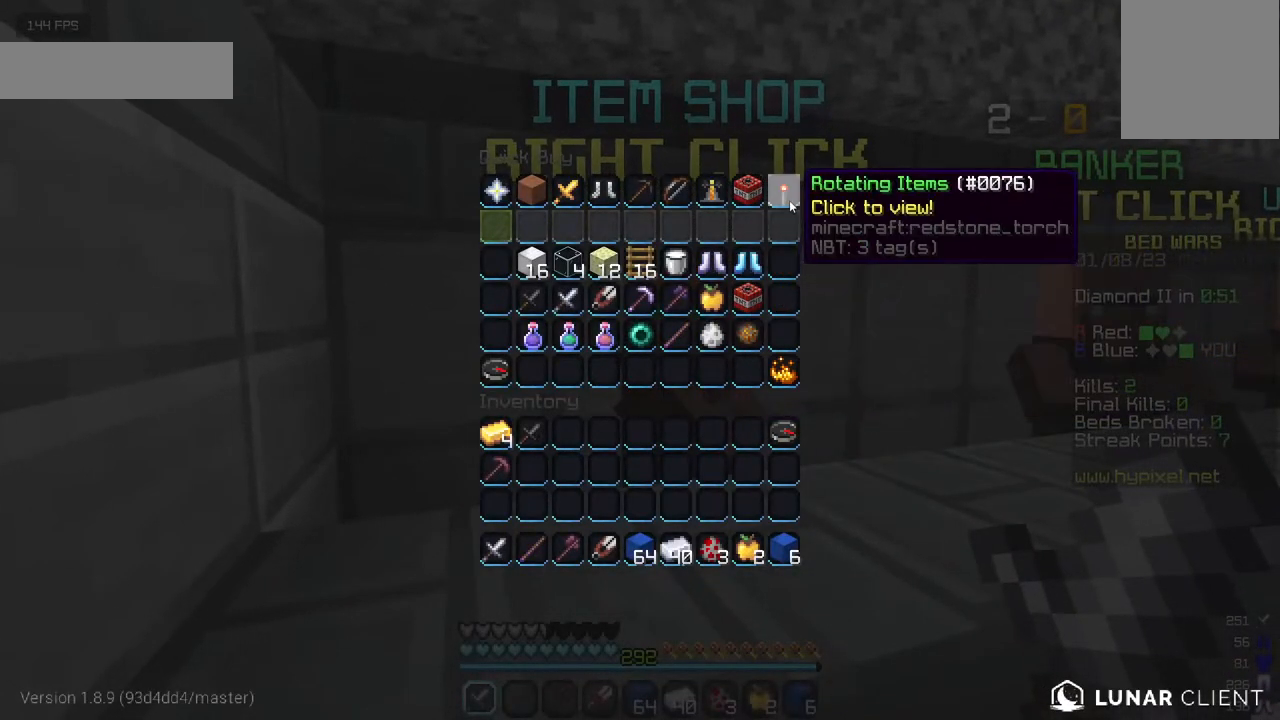
Gameplay with keyboard and mouse; each line is a JSON object with the keys and mouse buttons held at the frame after it. "events" lists presses ("down") and releases ("up") of "a", "d", "s", "w", "mouse_left" and "mouse_right" between this image and that frame as [ms after this image, input, new state], when the widget could be followed in between. "mouse_left", "mouse_right" = the "left", "right" buttons of the "mouse" list. No other keys are recorded. Fast repeated clicks can show as one long hold. Mouse movement is not recorded.
{"keys": [], "mouse": [], "events": []}
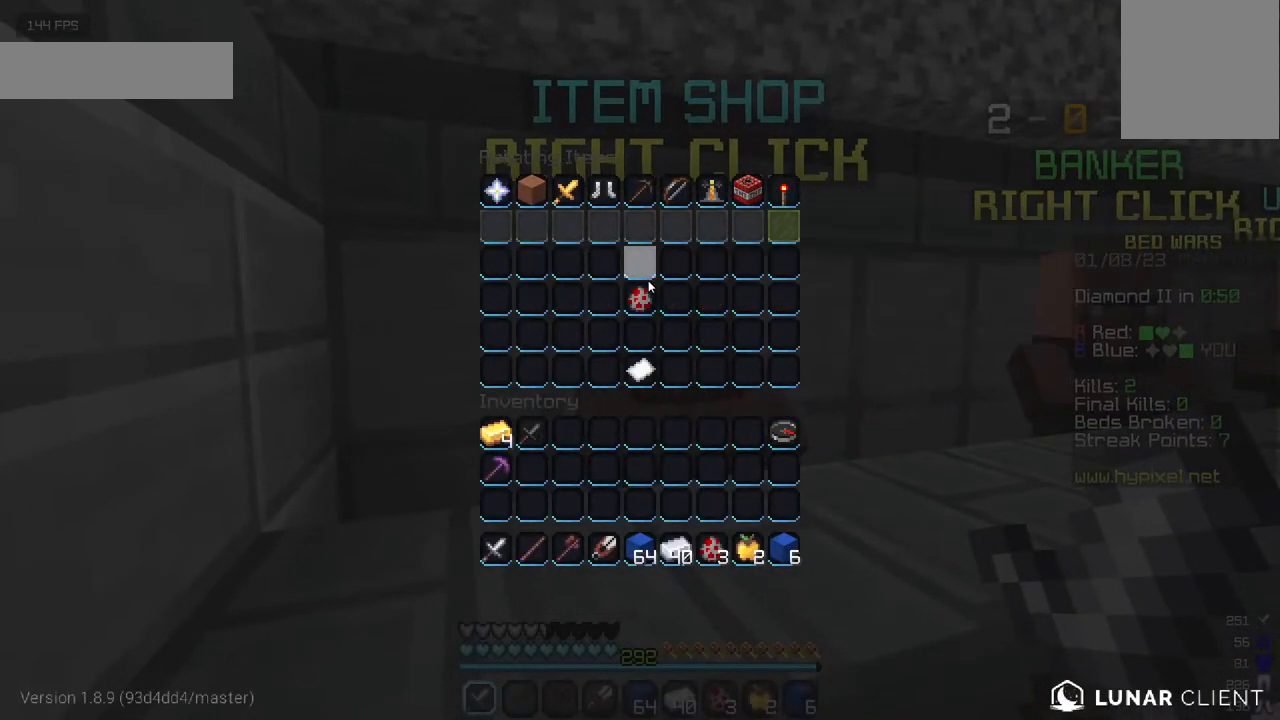
{"keys": ["w"], "mouse": [], "events": [[500, "w", "down"]]}
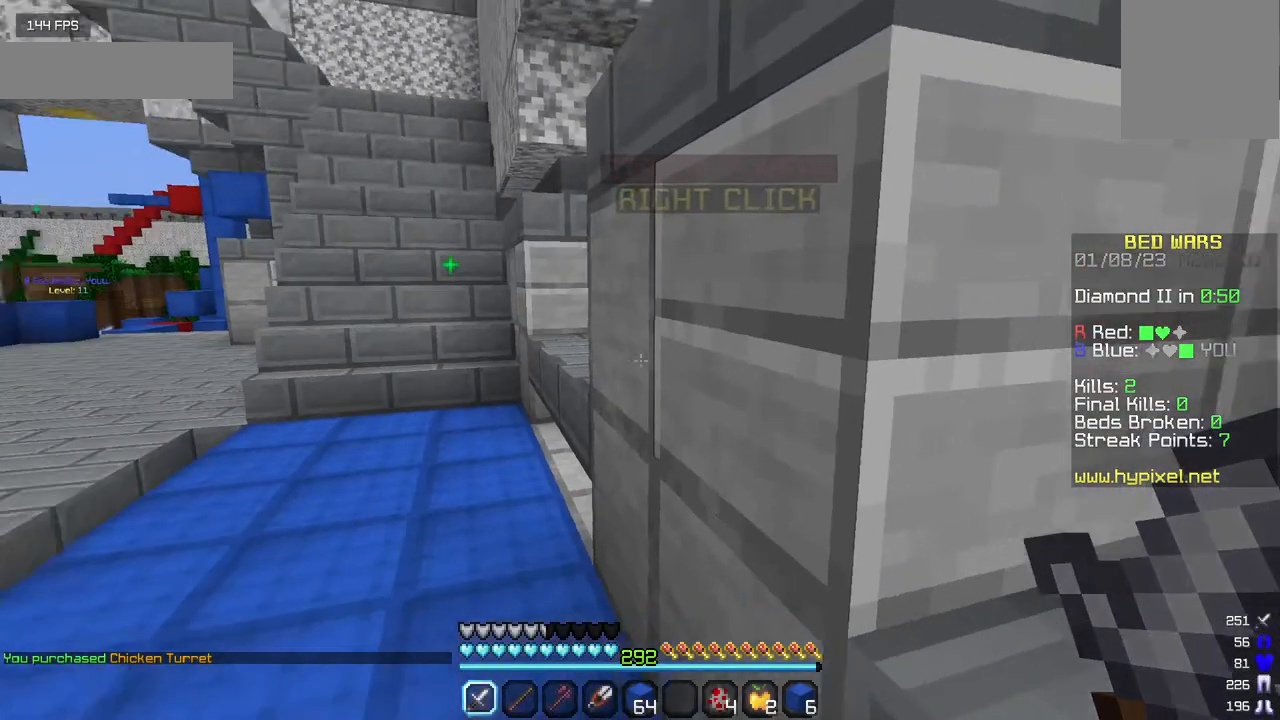
{"keys": ["w"], "mouse": [], "events": []}
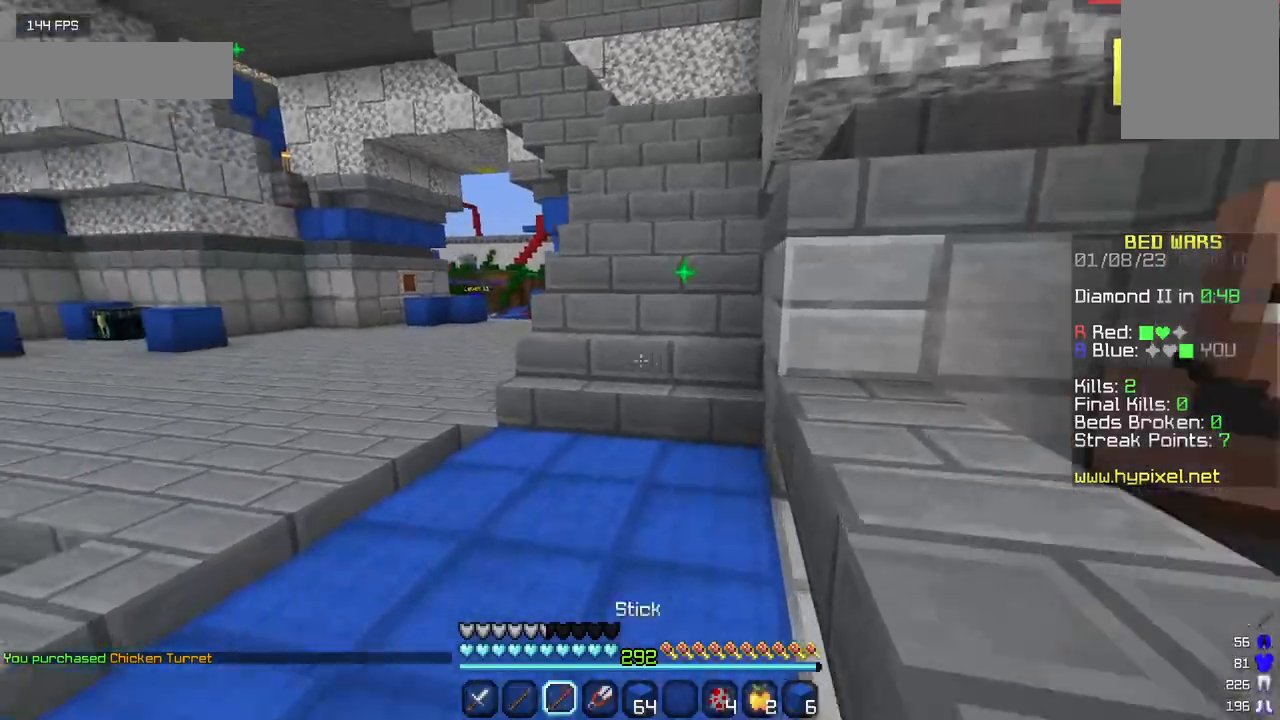
{"keys": ["w"], "mouse": [], "events": []}
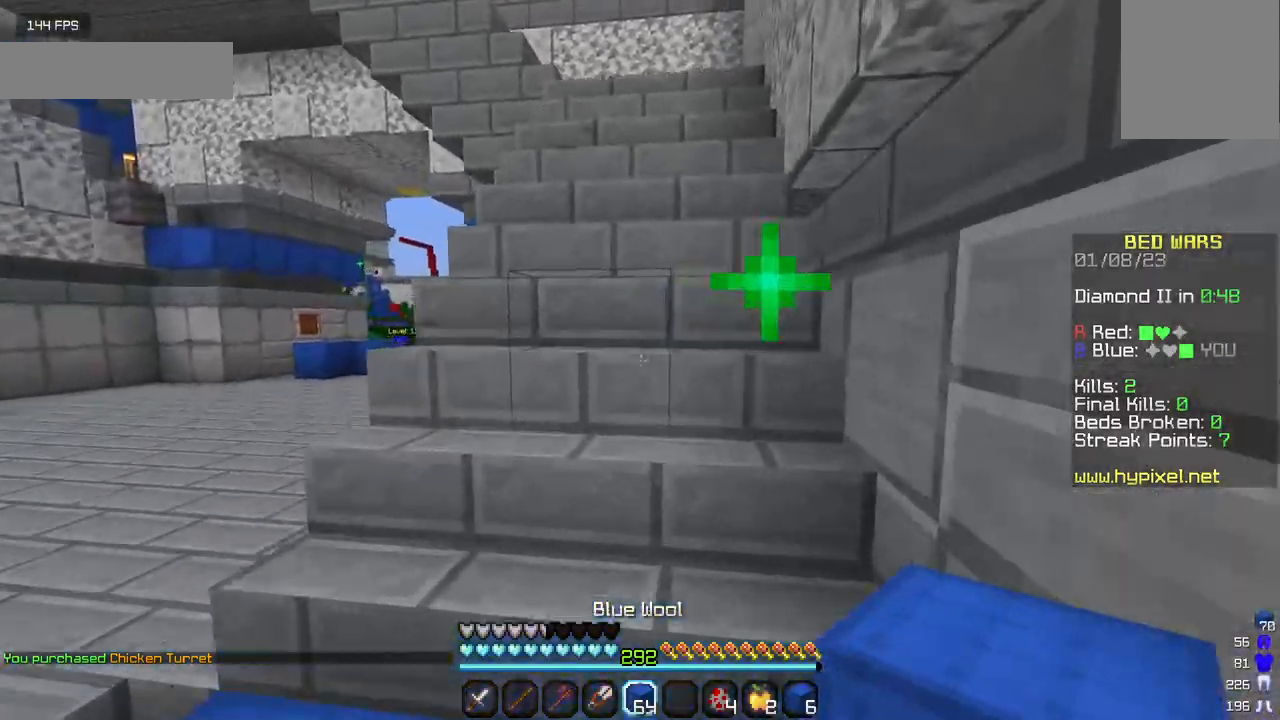
{"keys": ["w"], "mouse": [], "events": []}
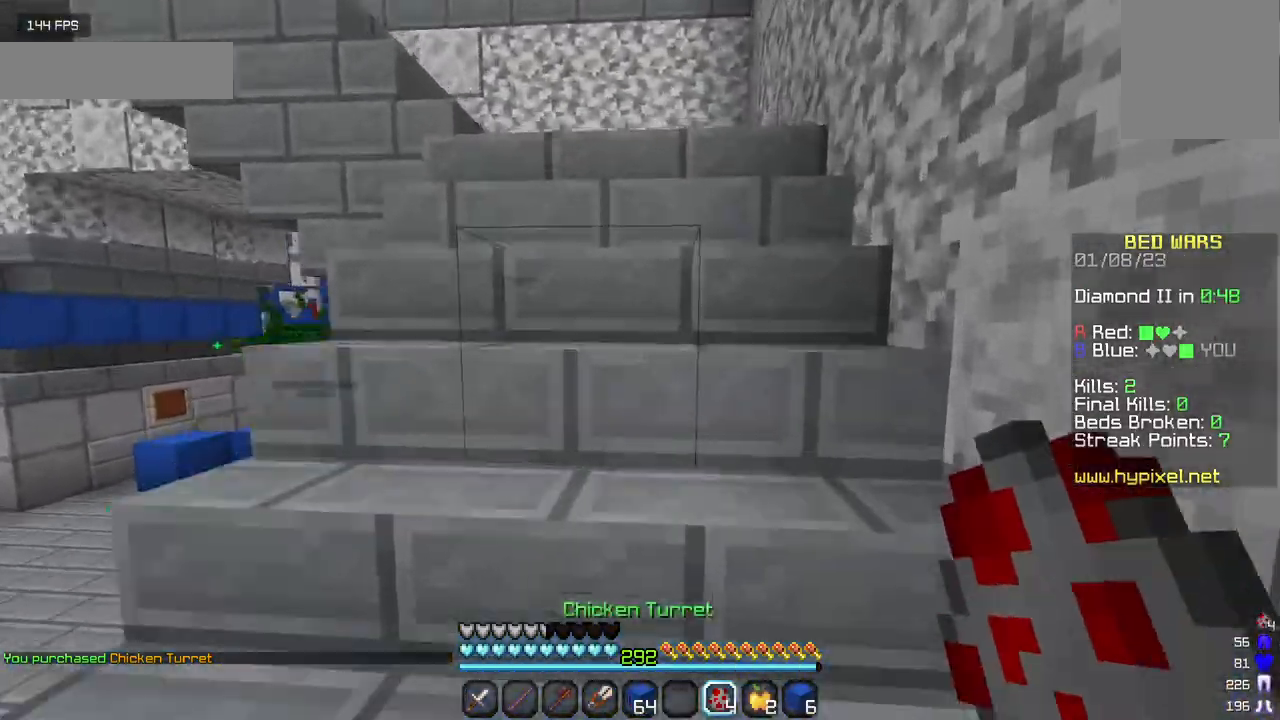
{"keys": ["w"], "mouse": [], "events": []}
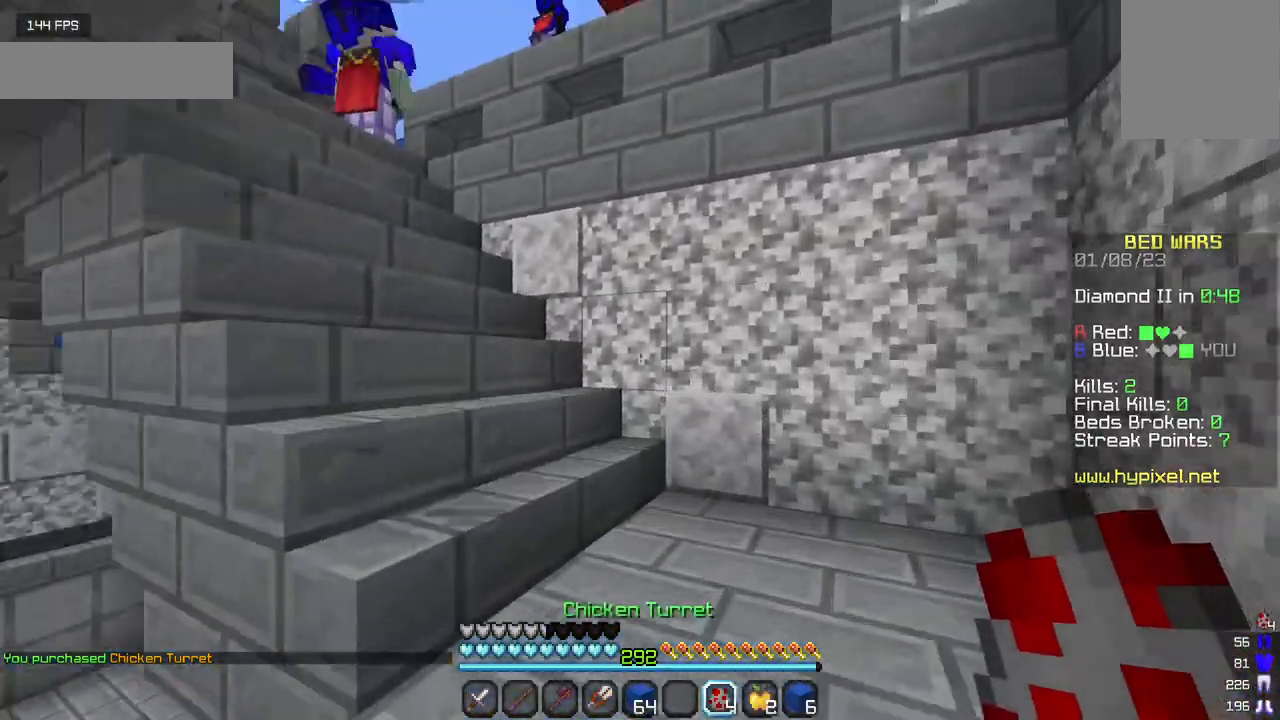
{"keys": ["w"], "mouse": [], "events": []}
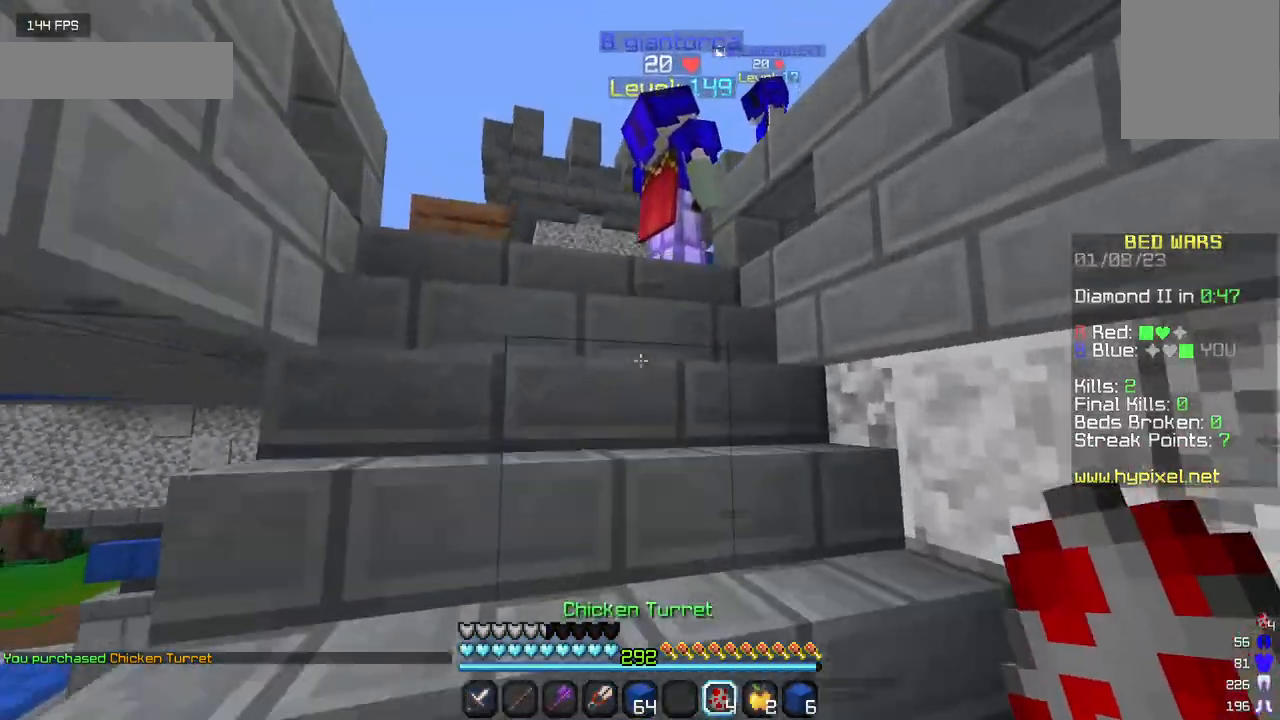
{"keys": ["w"], "mouse": [], "events": []}
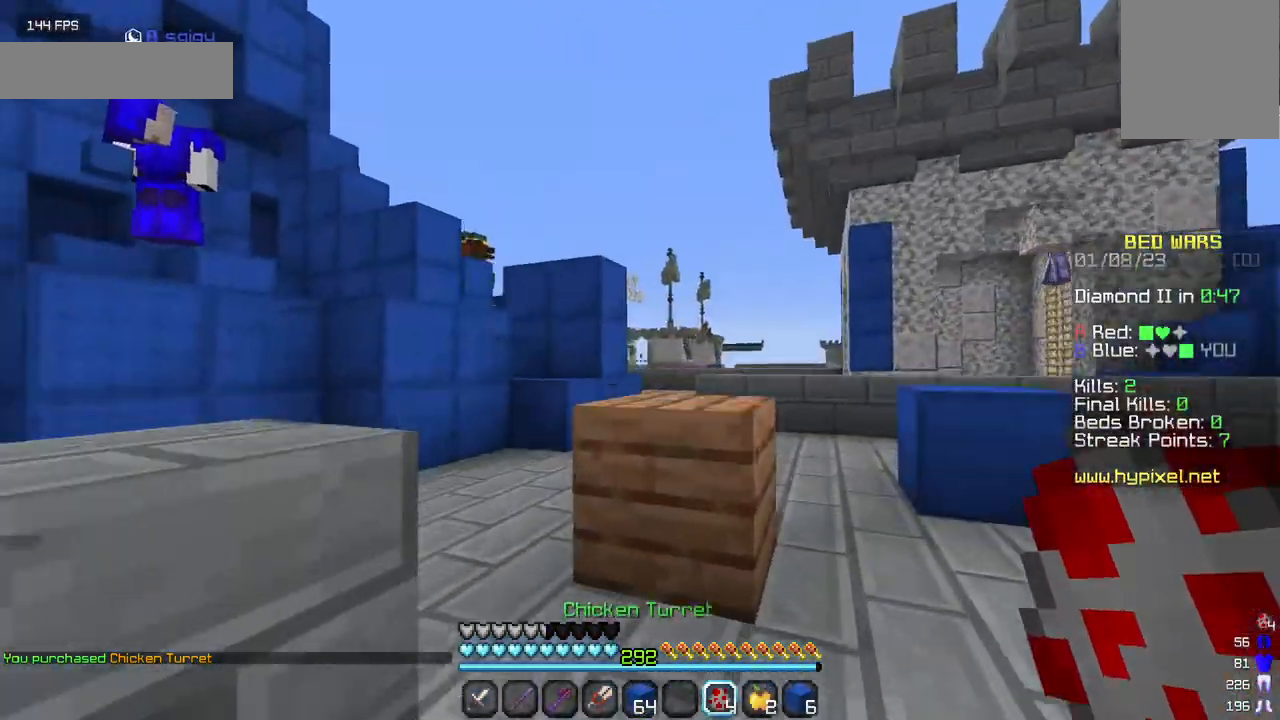
{"keys": ["w"], "mouse": [], "events": []}
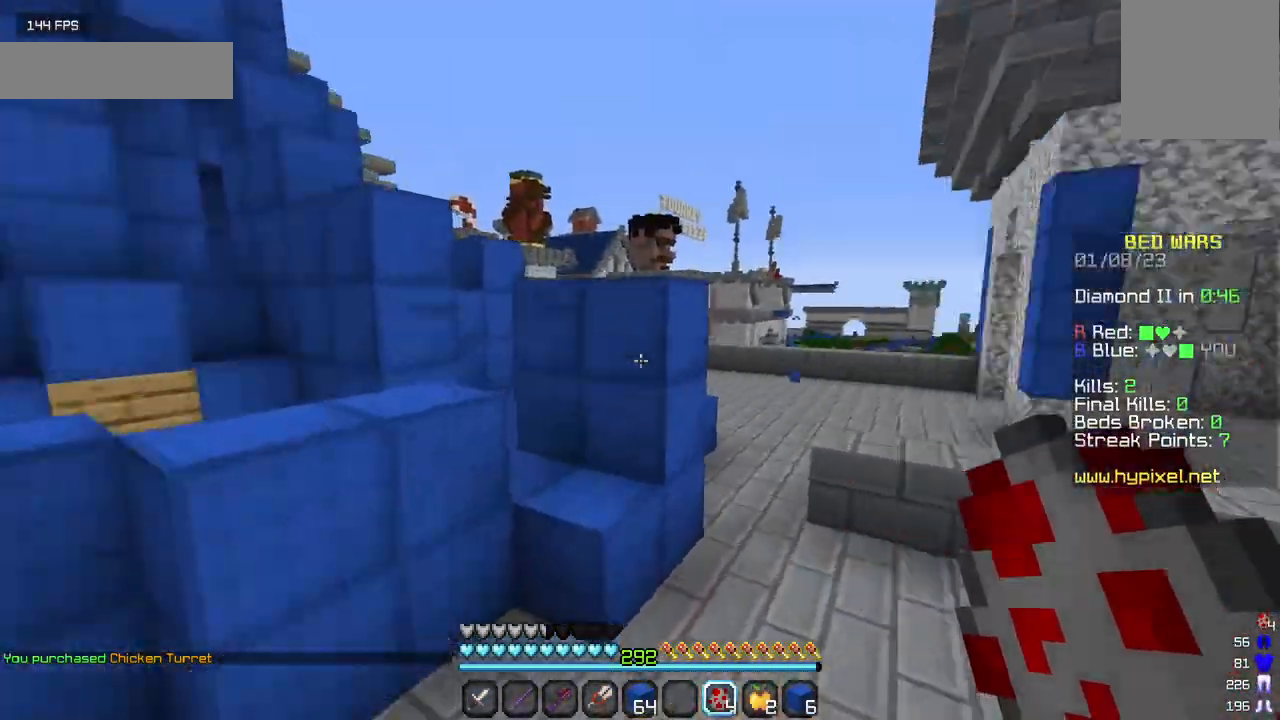
{"keys": [], "mouse": [], "events": [[50, "a", "down"], [183, "w", "up"], [383, "a", "up"]]}
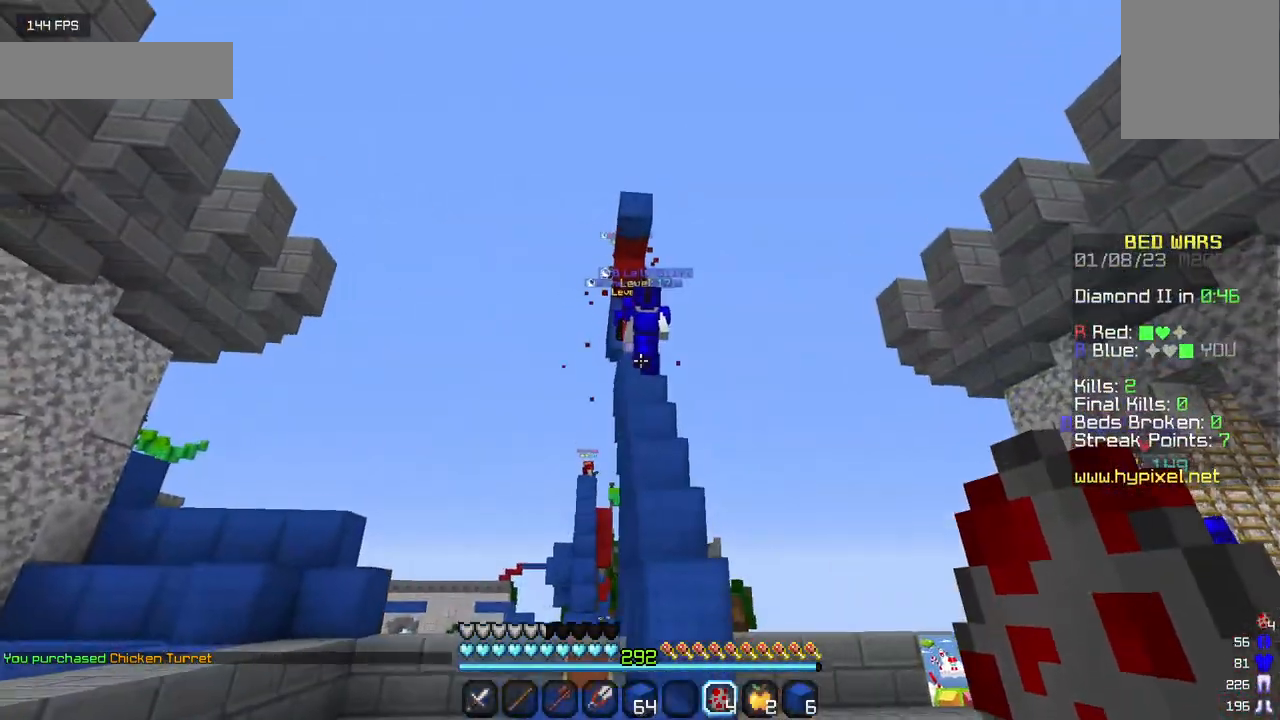
{"keys": ["a", "s"], "mouse": [], "events": [[450, "a", "down"], [450, "s", "down"]]}
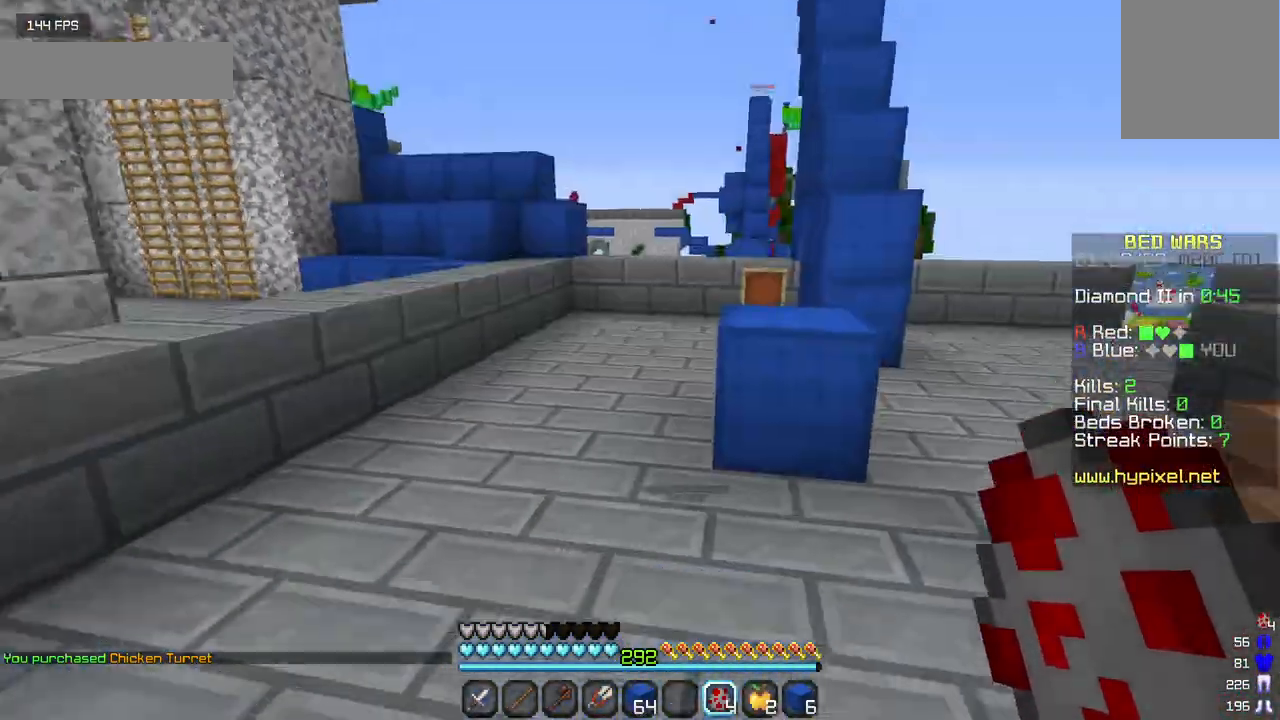
{"keys": ["a", "w"], "mouse": [], "events": [[67, "s", "up"], [233, "a", "up"], [333, "w", "down"], [367, "a", "down"]]}
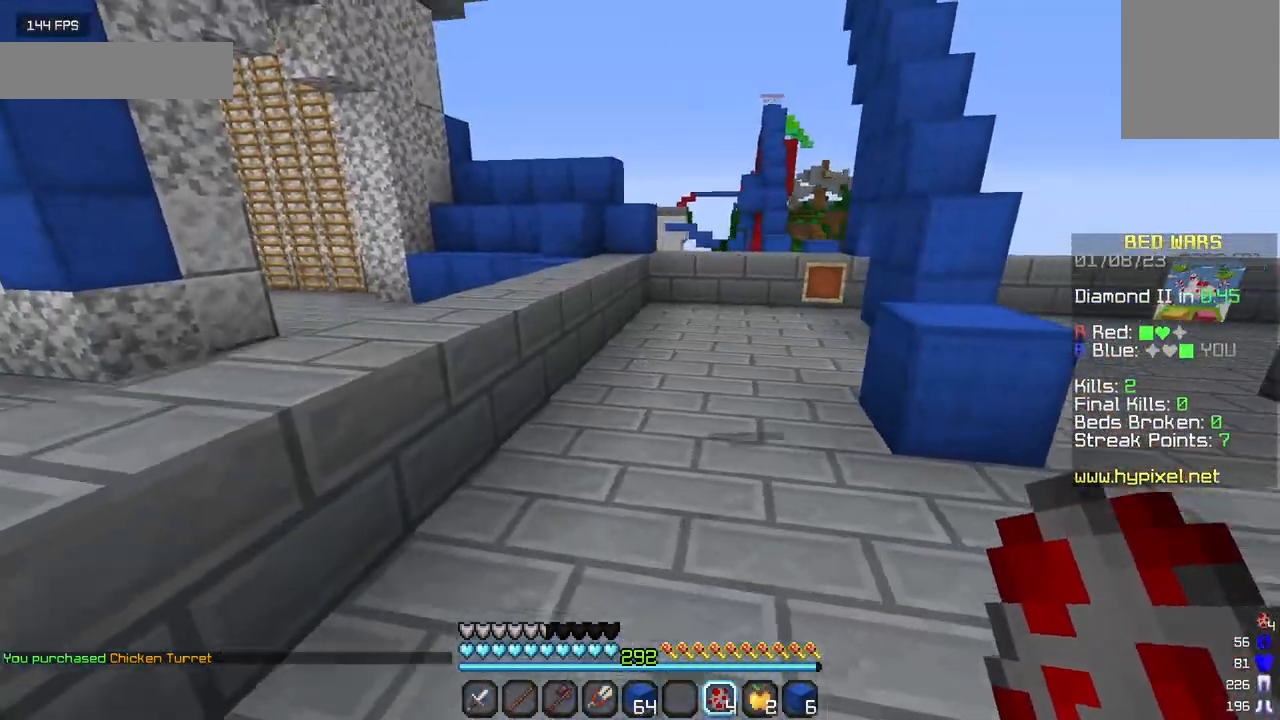
{"keys": ["d", "w"], "mouse": ["right"], "events": [[50, "a", "up"], [417, "mouse_right", "down"], [500, "d", "down"]]}
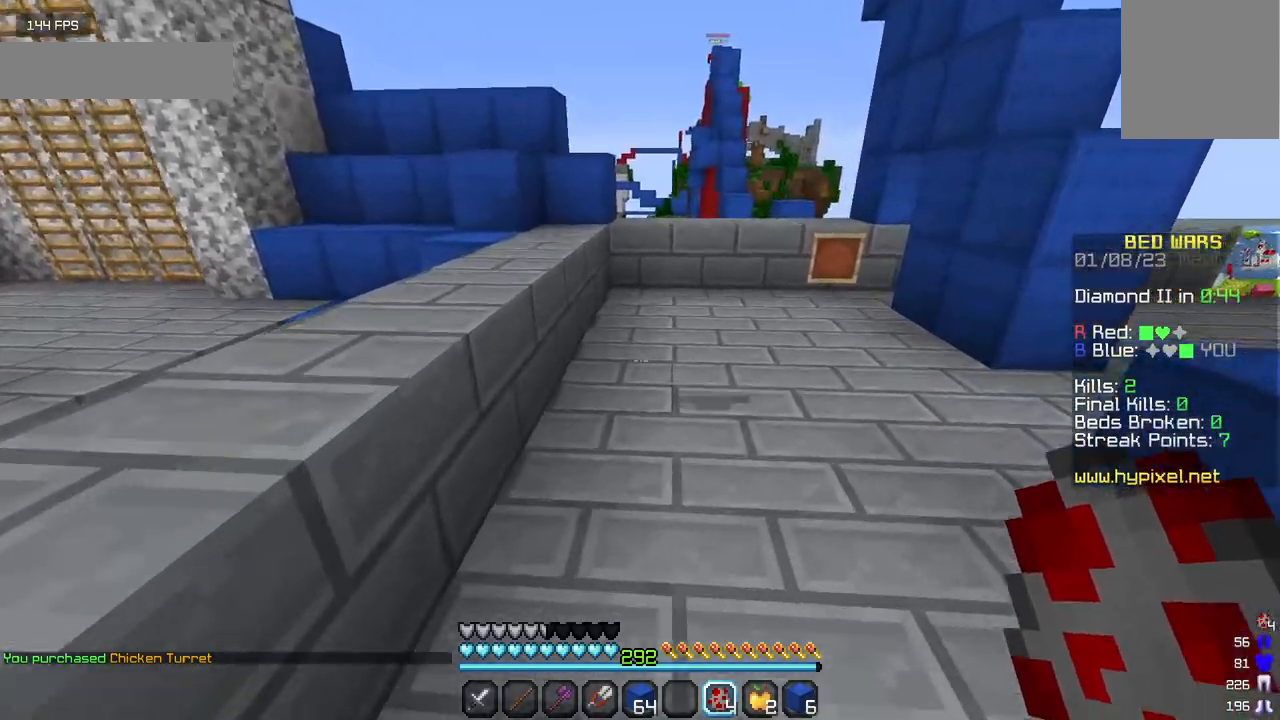
{"keys": [], "mouse": [], "events": [[33, "w", "up"], [100, "mouse_right", "up"], [300, "d", "up"]]}
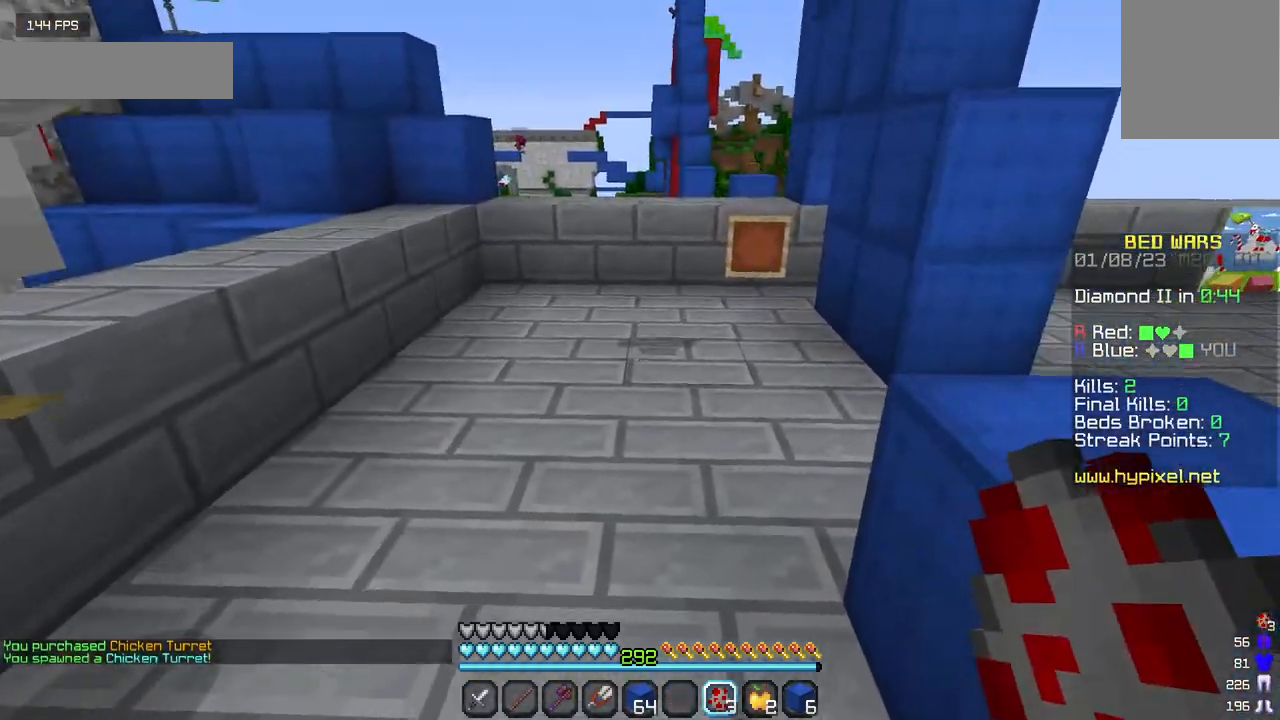
{"keys": ["d", "s"], "mouse": [], "events": [[17, "s", "down"], [417, "d", "down"]]}
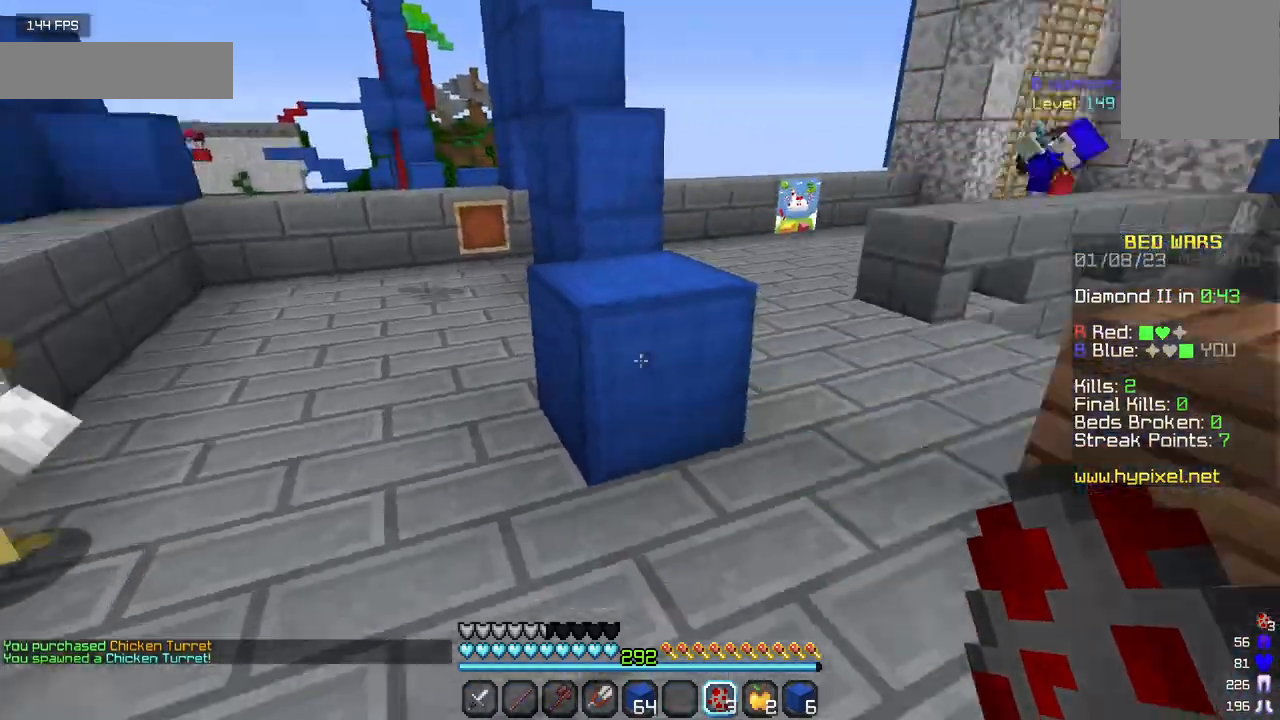
{"keys": ["d", "w"], "mouse": [], "events": [[117, "s", "up"], [200, "mouse_right", "down"], [300, "w", "down"], [417, "mouse_right", "up"]]}
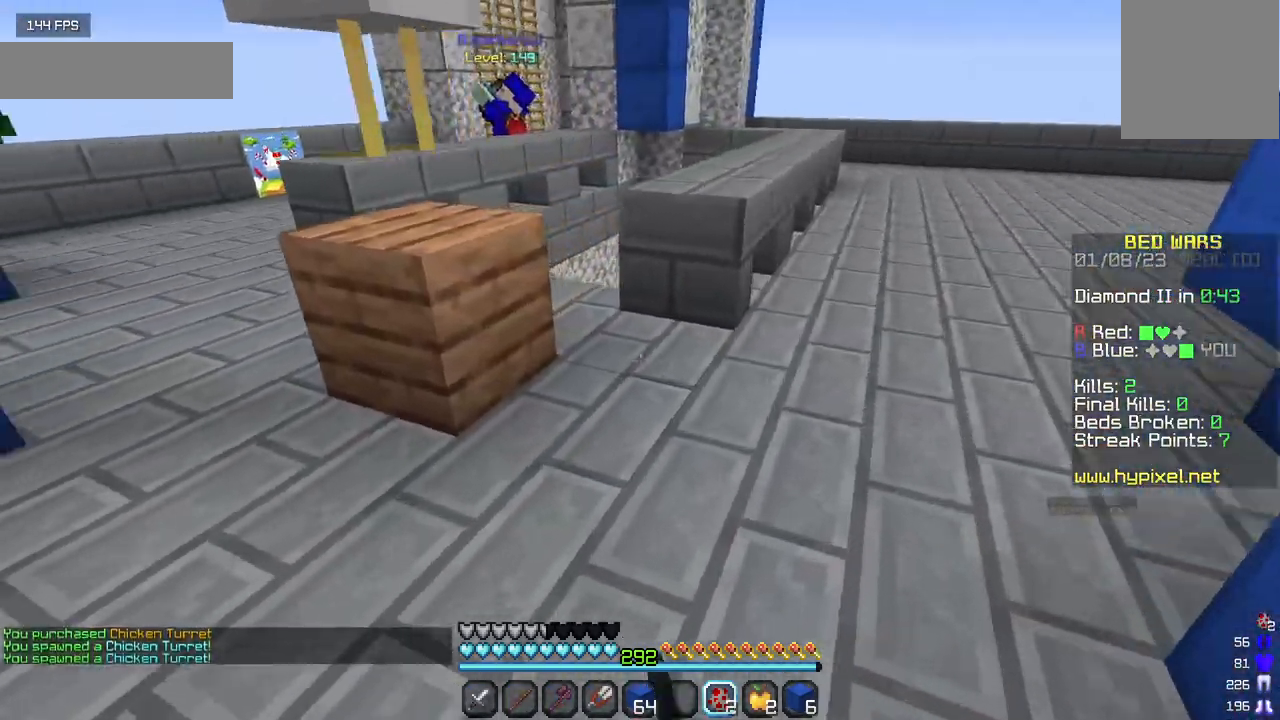
{"keys": ["d"], "mouse": [], "events": [[183, "w", "up"]]}
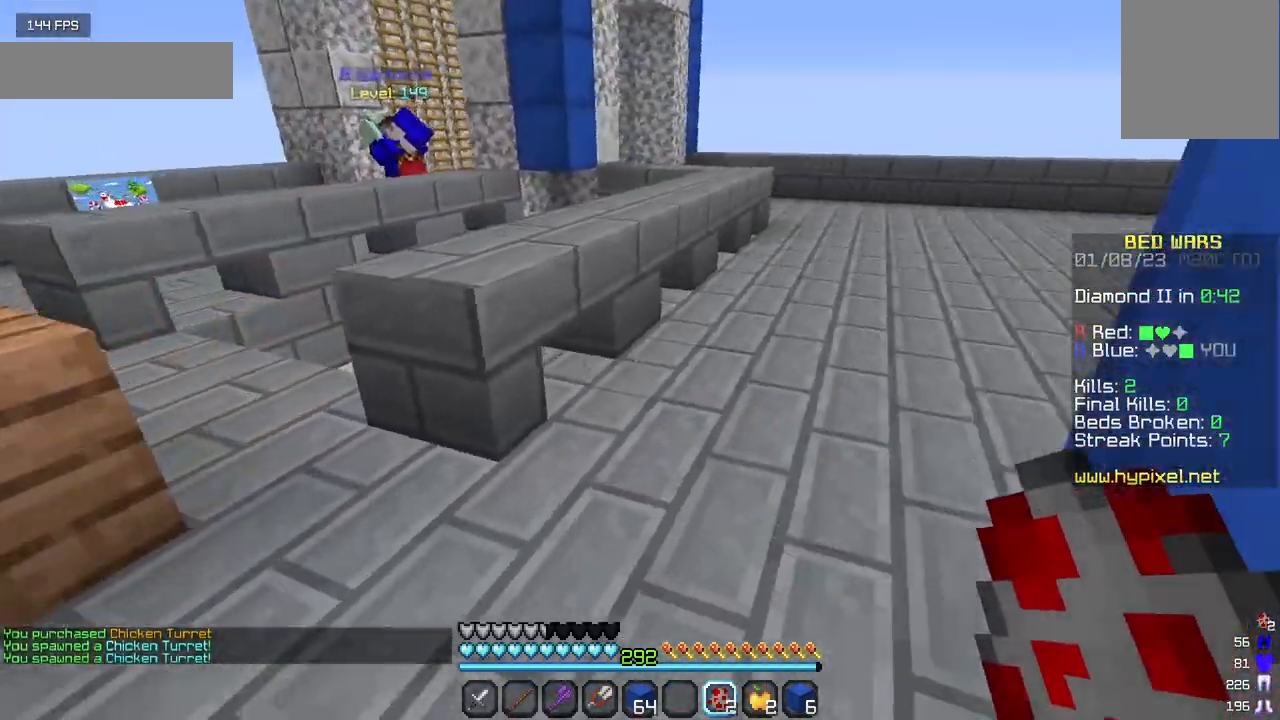
{"keys": ["d"], "mouse": [], "events": [[33, "w", "down"], [67, "mouse_right", "down"], [233, "mouse_right", "up"], [400, "w", "up"]]}
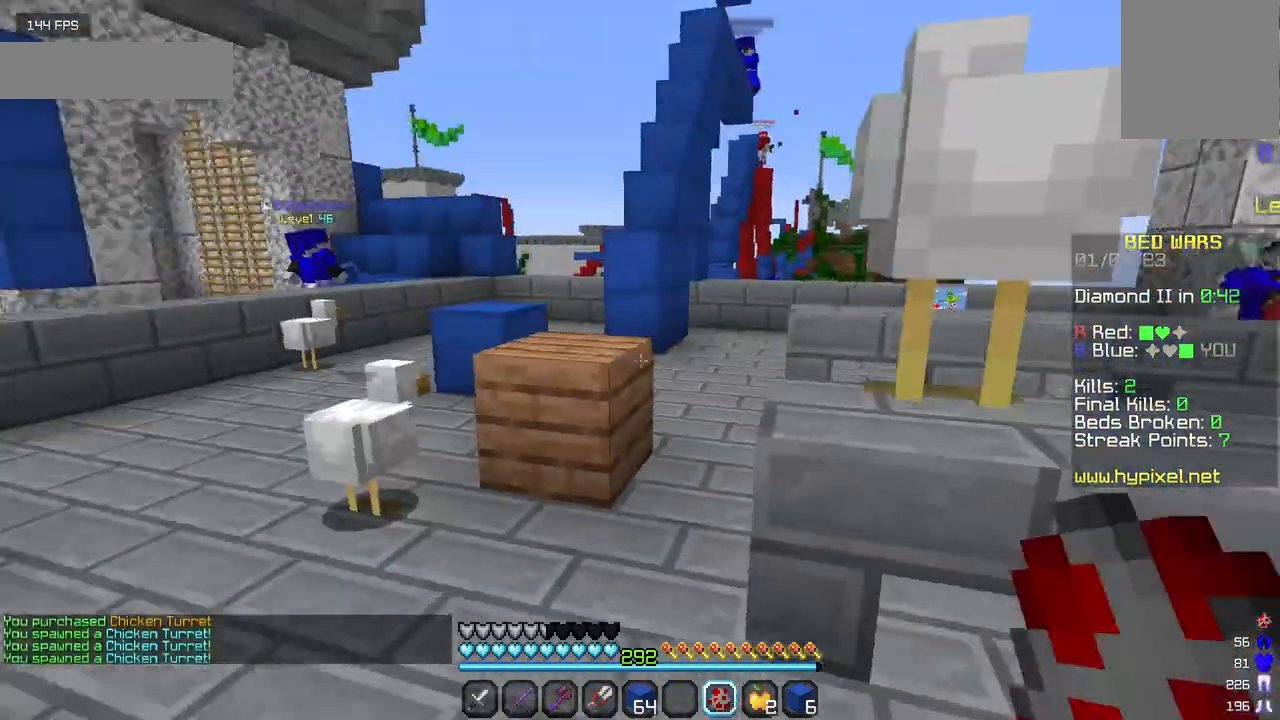
{"keys": ["w"], "mouse": [], "events": [[33, "d", "up"], [83, "w", "down"]]}
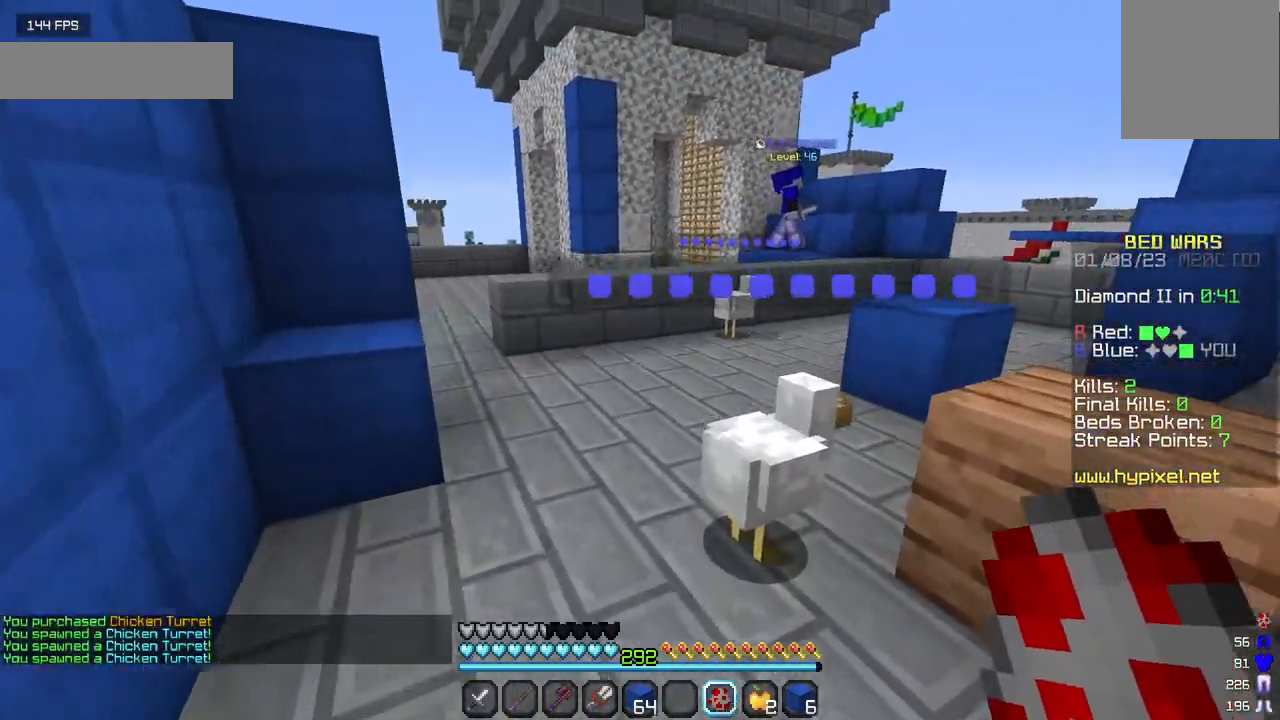
{"keys": ["w"], "mouse": [], "events": [[133, "a", "down"], [383, "a", "up"]]}
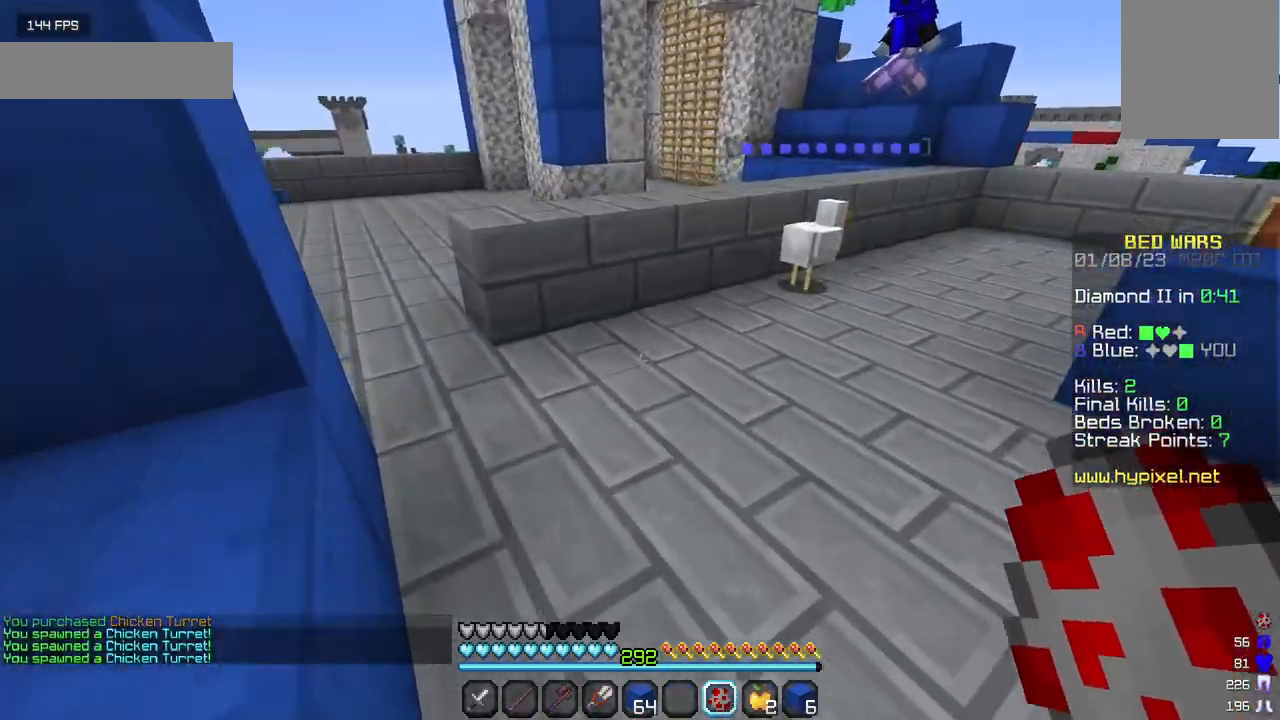
{"keys": [], "mouse": [], "events": [[33, "a", "down"], [133, "w", "up"], [333, "a", "up"]]}
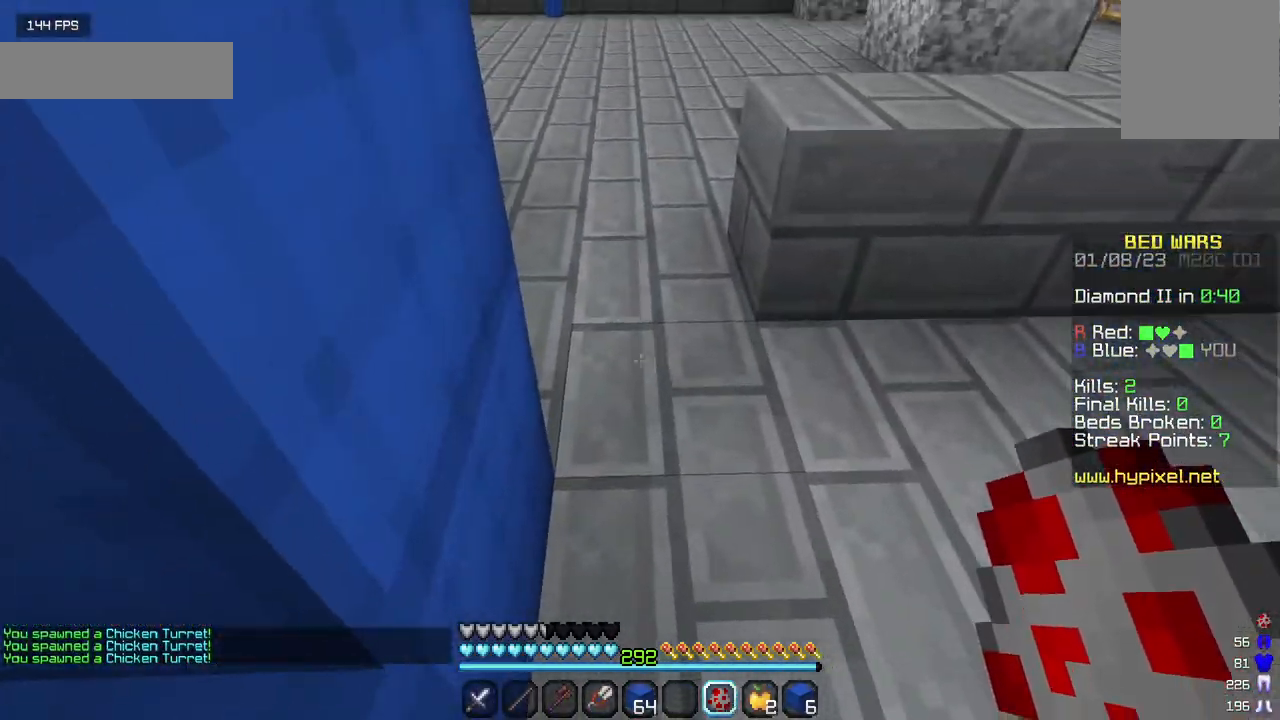
{"keys": ["a", "w"], "mouse": [], "events": [[50, "a", "down"], [467, "w", "down"]]}
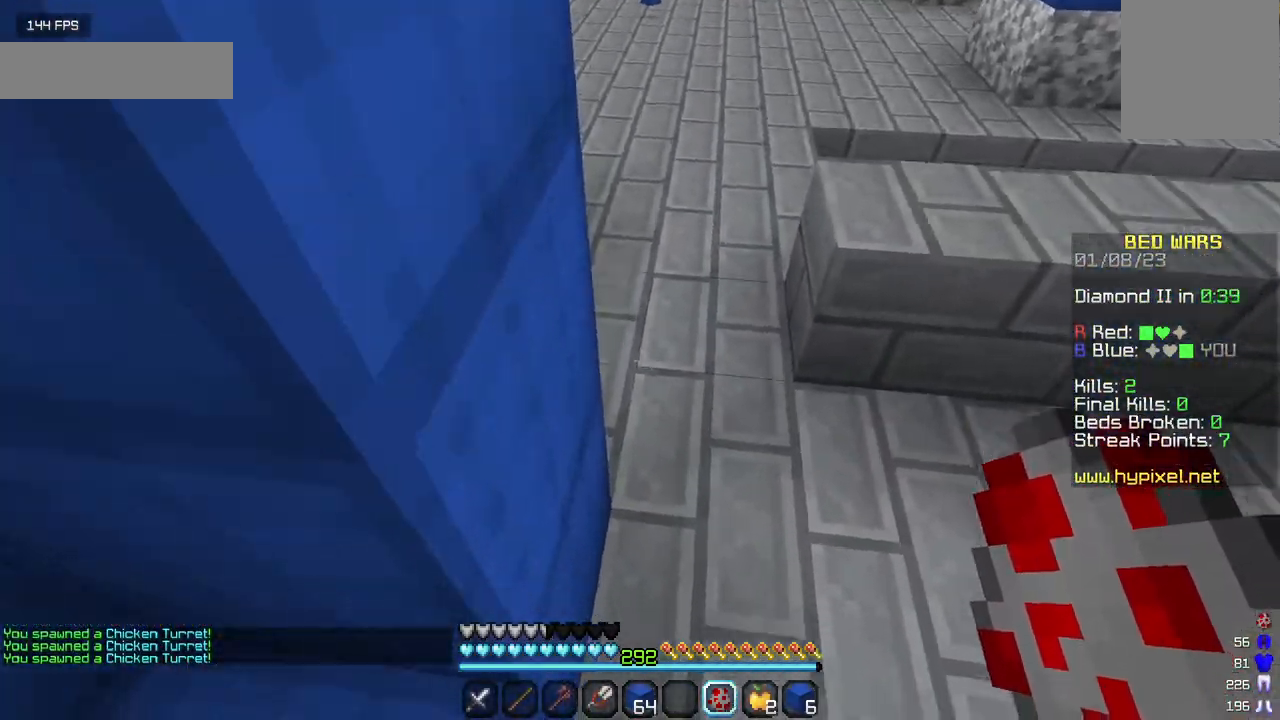
{"keys": ["s"], "mouse": [], "events": [[117, "mouse_right", "down"], [283, "w", "up"], [300, "a", "up"], [300, "mouse_right", "up"], [467, "s", "down"]]}
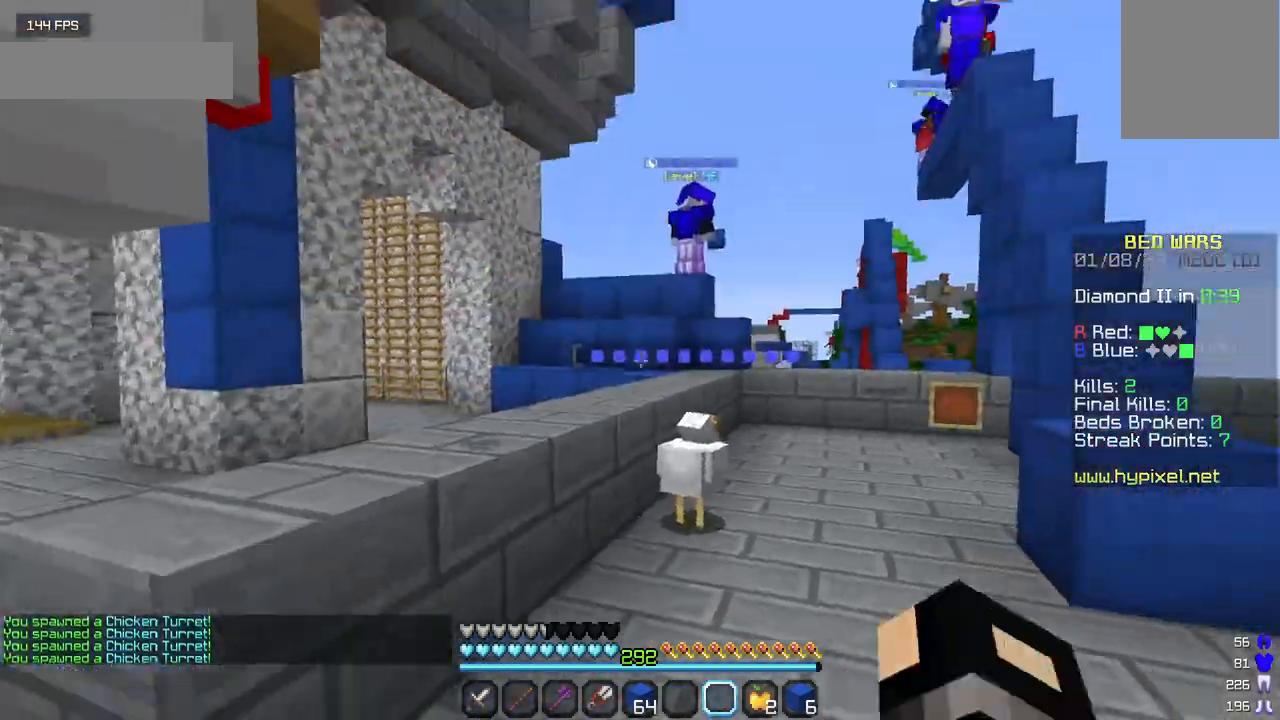
{"keys": ["d", "s"], "mouse": [], "events": [[133, "d", "down"]]}
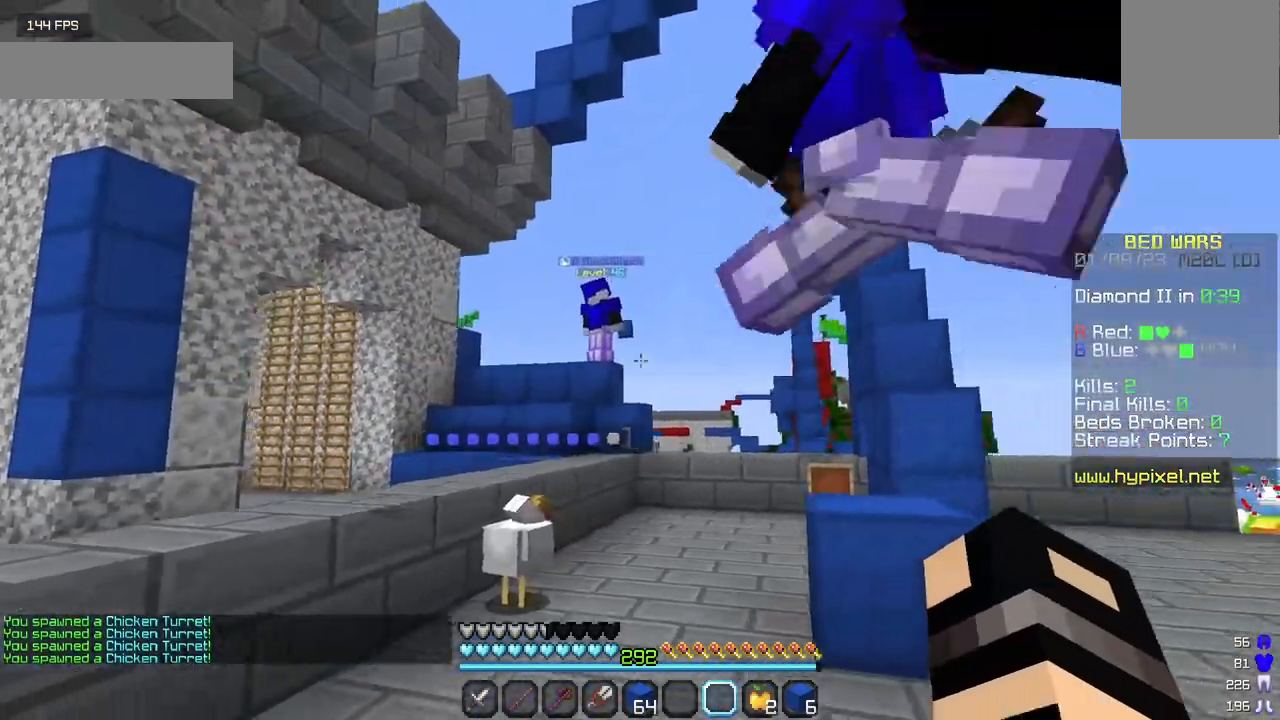
{"keys": [], "mouse": [], "events": [[400, "d", "up"], [467, "s", "up"]]}
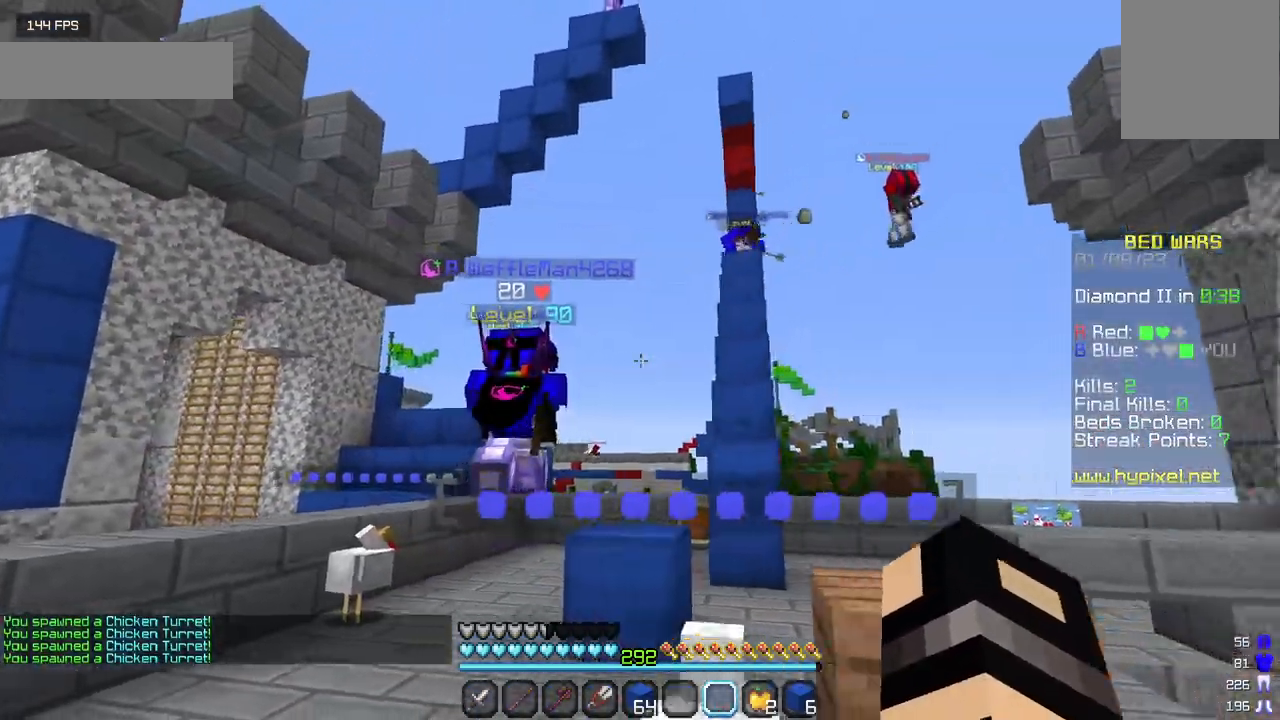
{"keys": ["w"], "mouse": [], "events": [[400, "w", "down"]]}
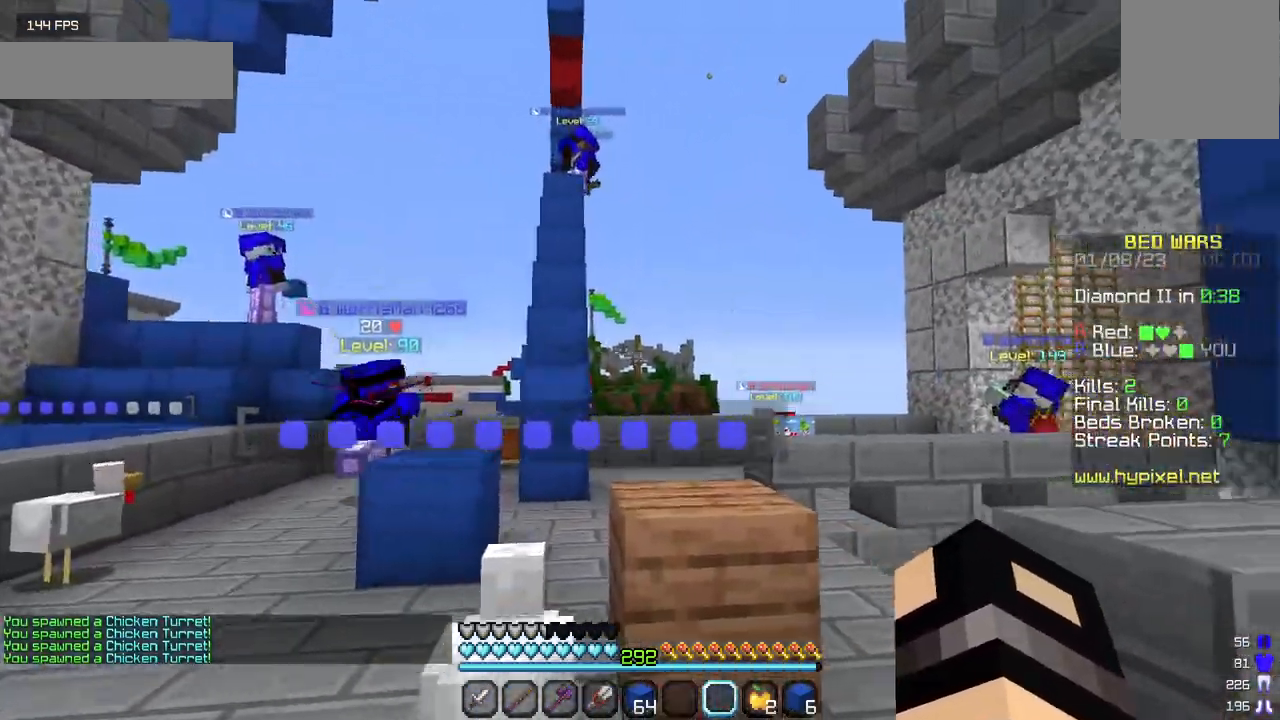
{"keys": ["w"], "mouse": [], "events": []}
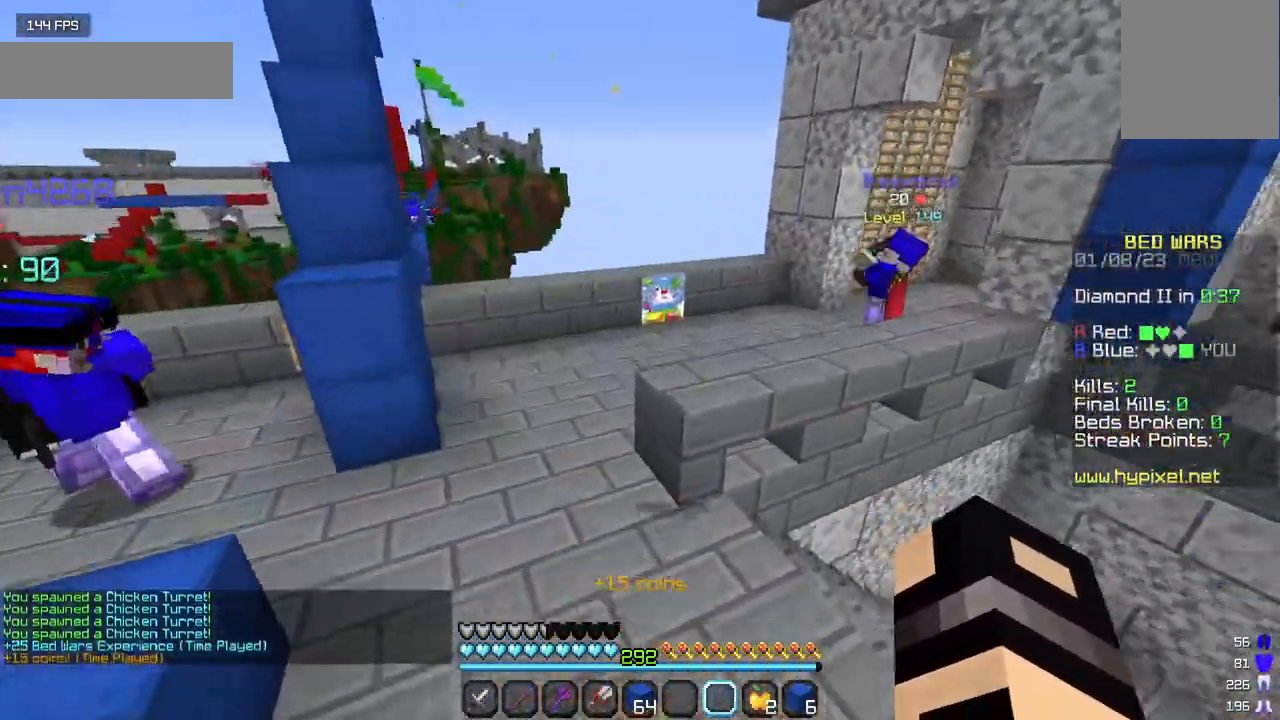
{"keys": ["w"], "mouse": [], "events": []}
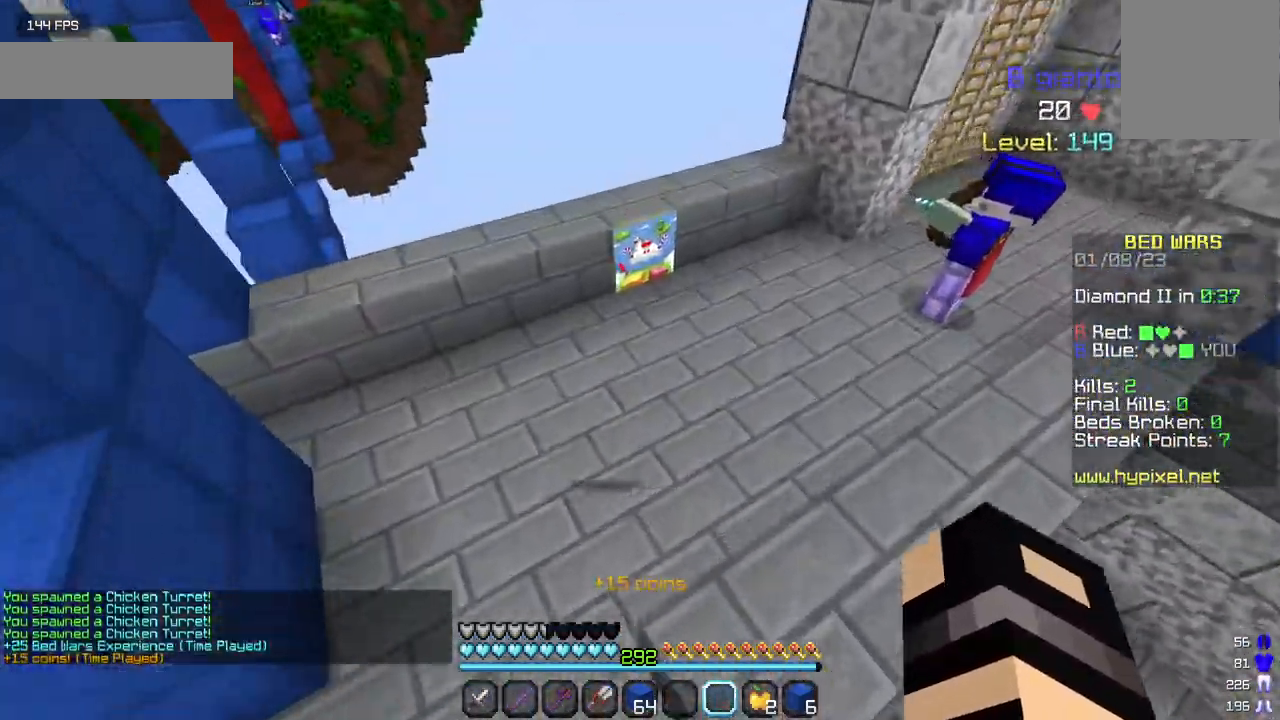
{"keys": ["w"], "mouse": [], "events": []}
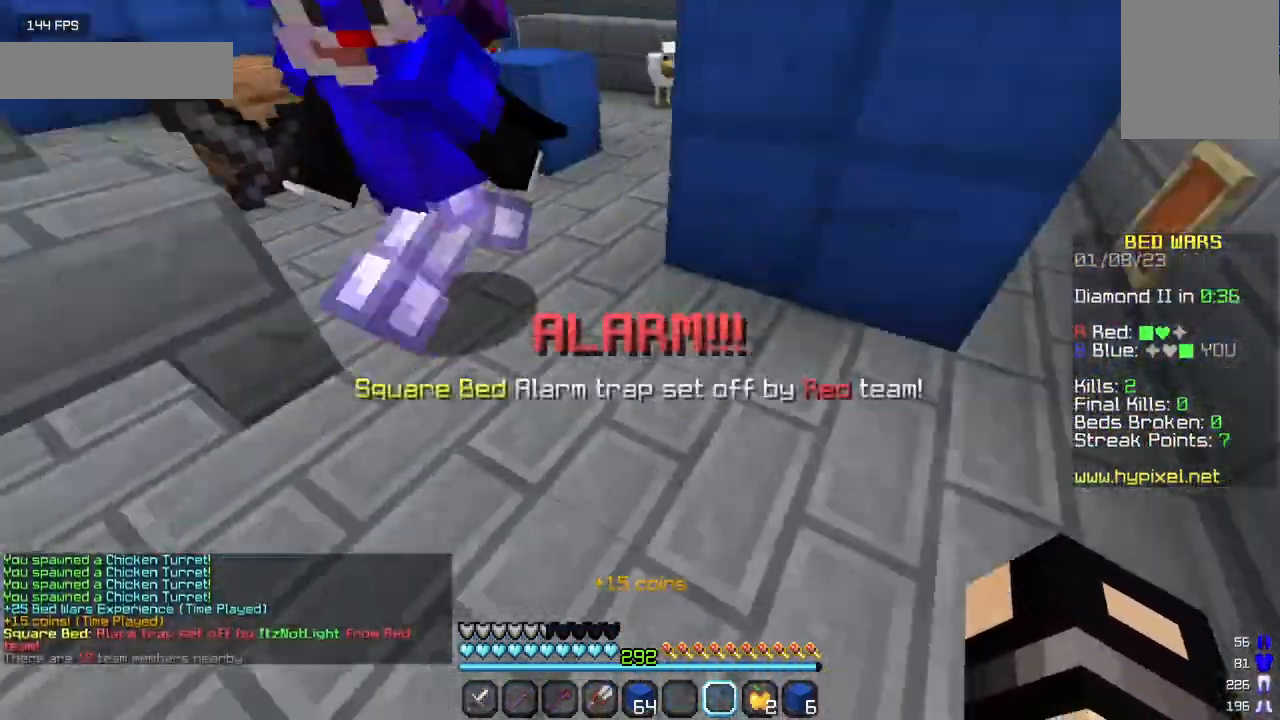
{"keys": ["w"], "mouse": [], "events": []}